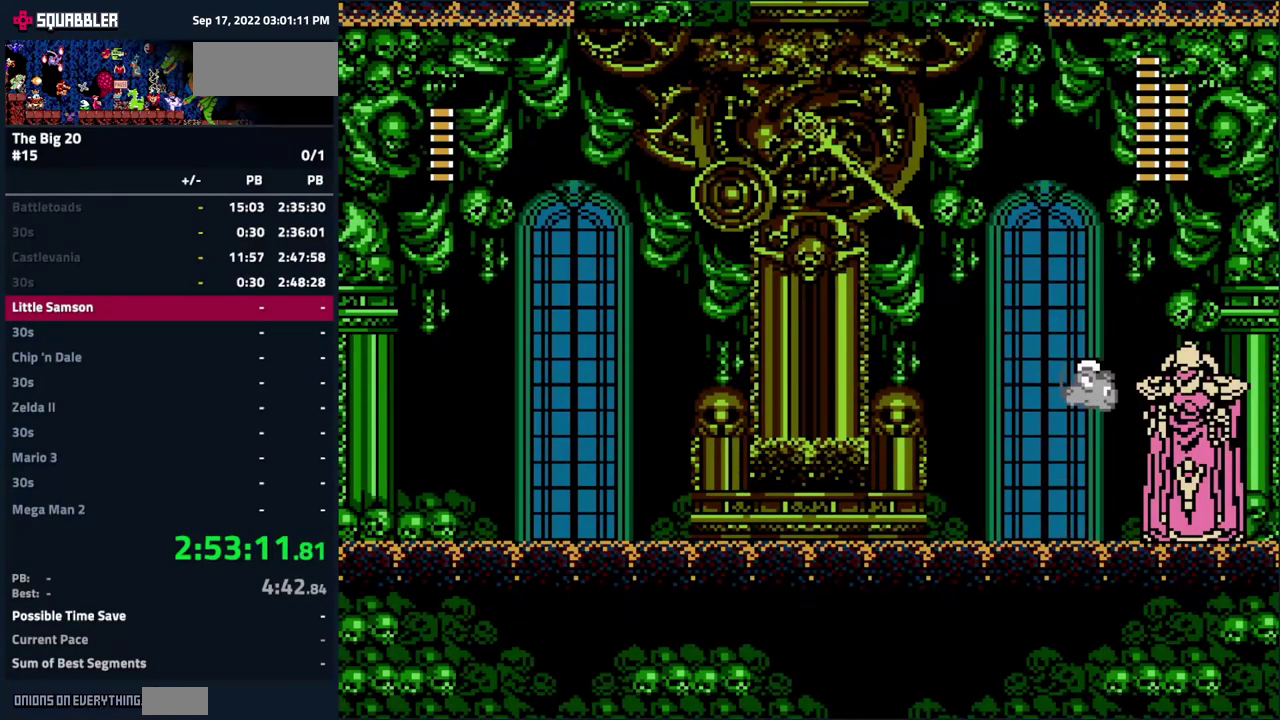
Gameplay with a controller (Nintendo layout); each line is a JSON object with the inputs held at the frame after it. "events" lists button and stick changes between this image and that frame as [ms after this image, input, new state], when the widget could be followed in between. Not read: L3 R3.
{"buttons": [], "events": [[167, "B", "up"]]}
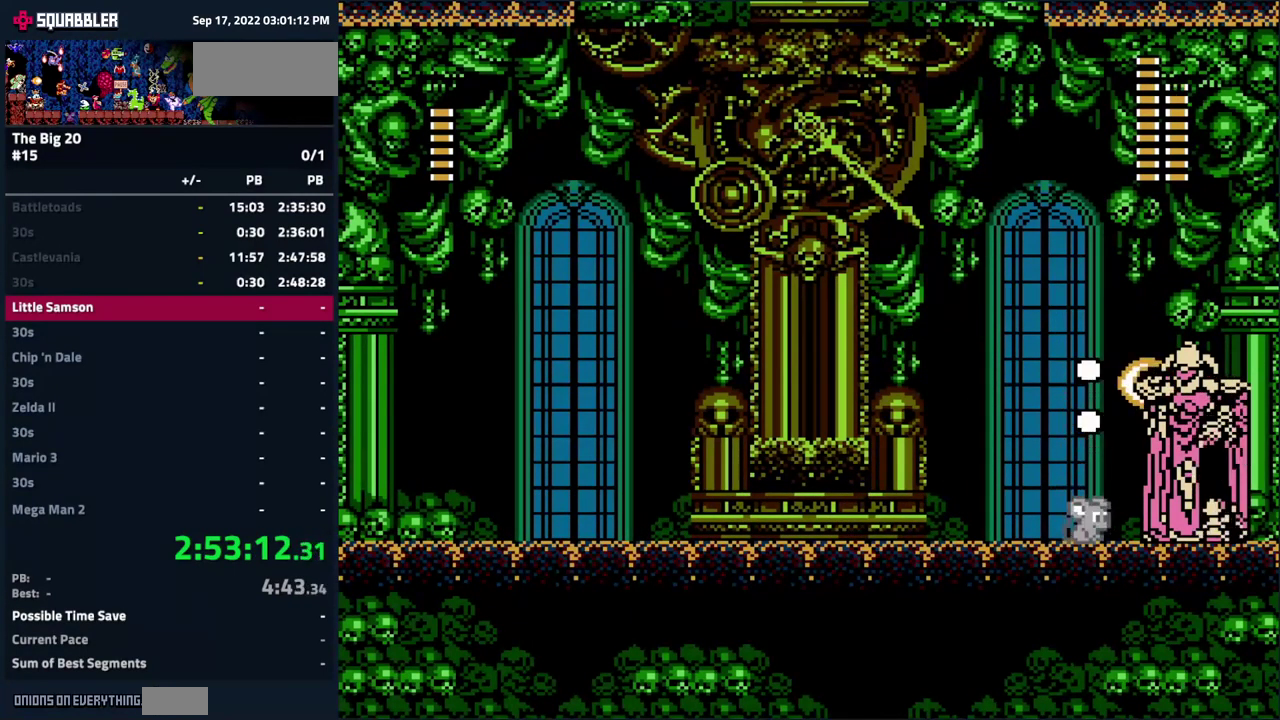
{"buttons": ["A"], "events": [[417, "A", "down"]]}
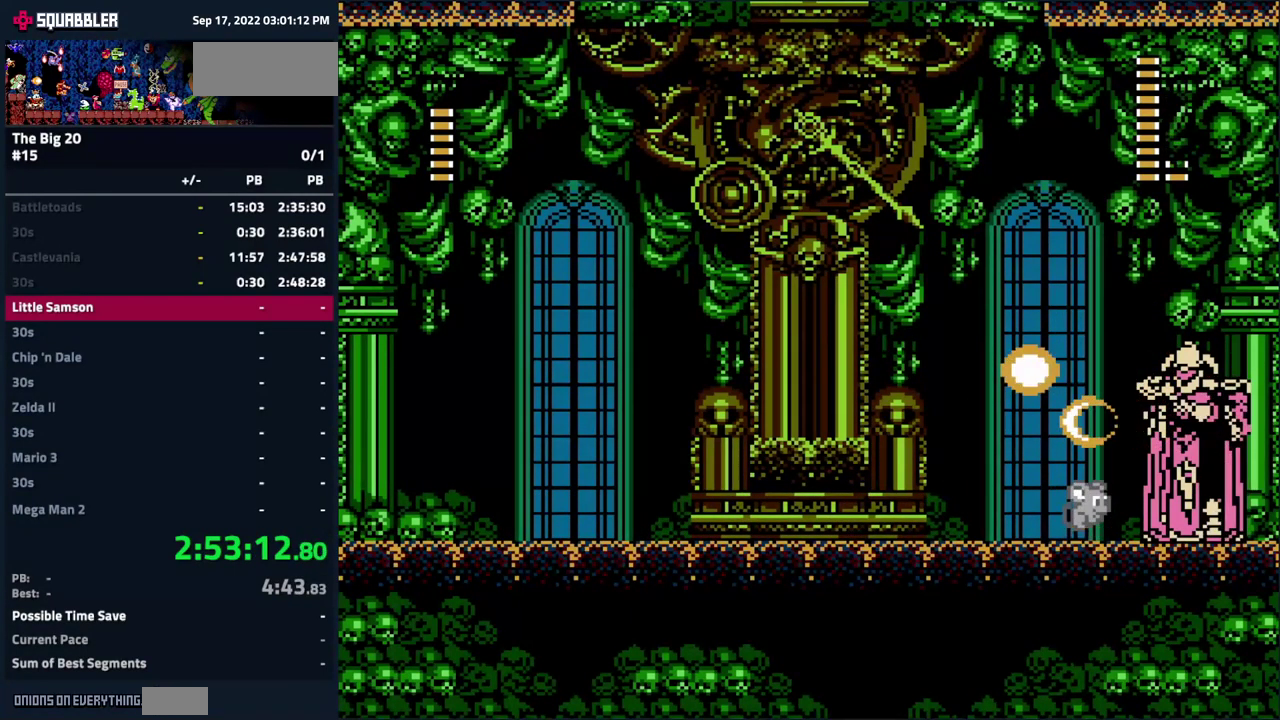
{"buttons": ["B"], "events": [[67, "A", "up"], [83, "B", "down"], [167, "B", "up"], [217, "B", "down"], [284, "B", "up"], [334, "B", "down"], [400, "B", "up"], [400, "DPAD_LEFT", "down"], [467, "B", "down"], [500, "DPAD_LEFT", "up"]]}
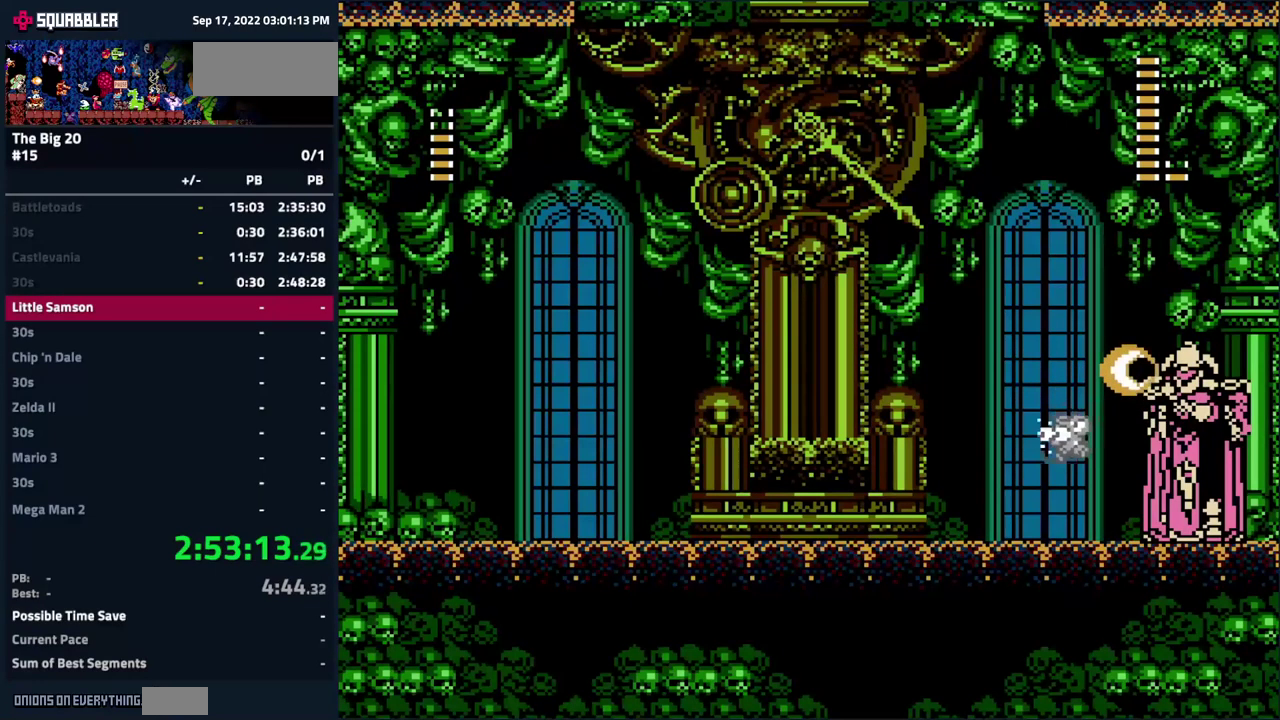
{"buttons": ["A"]}
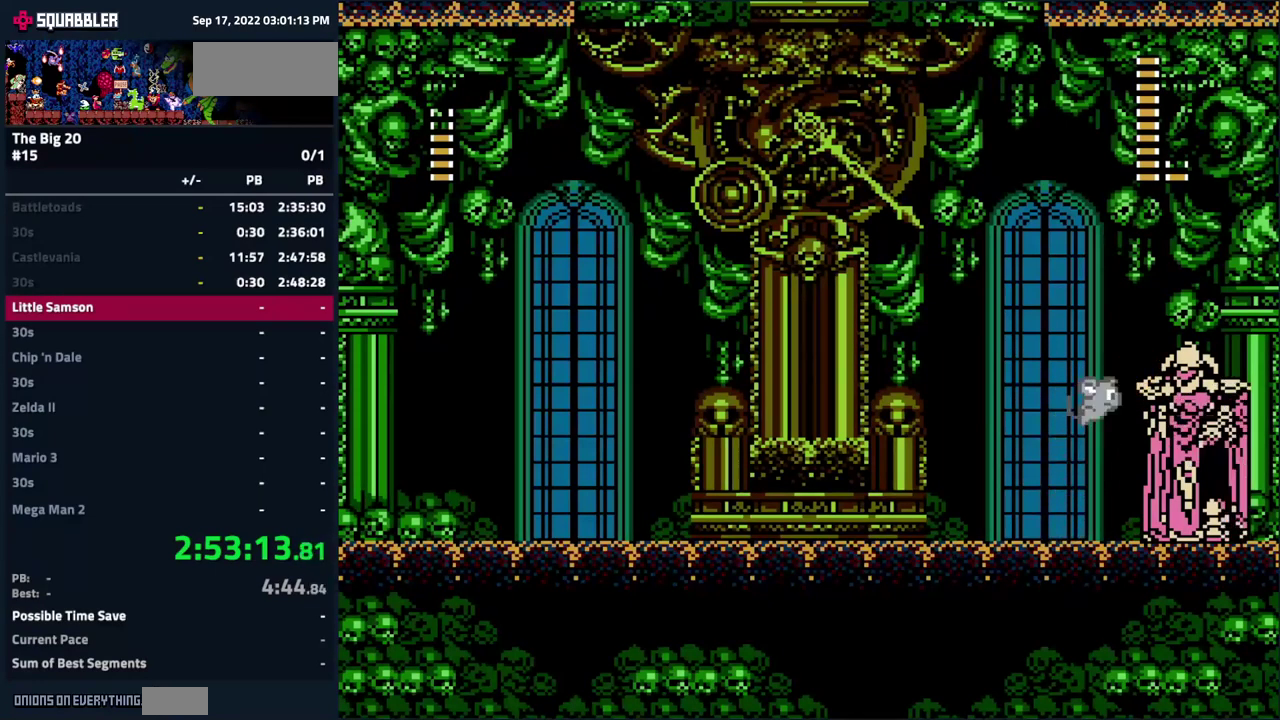
{"buttons": ["B"]}
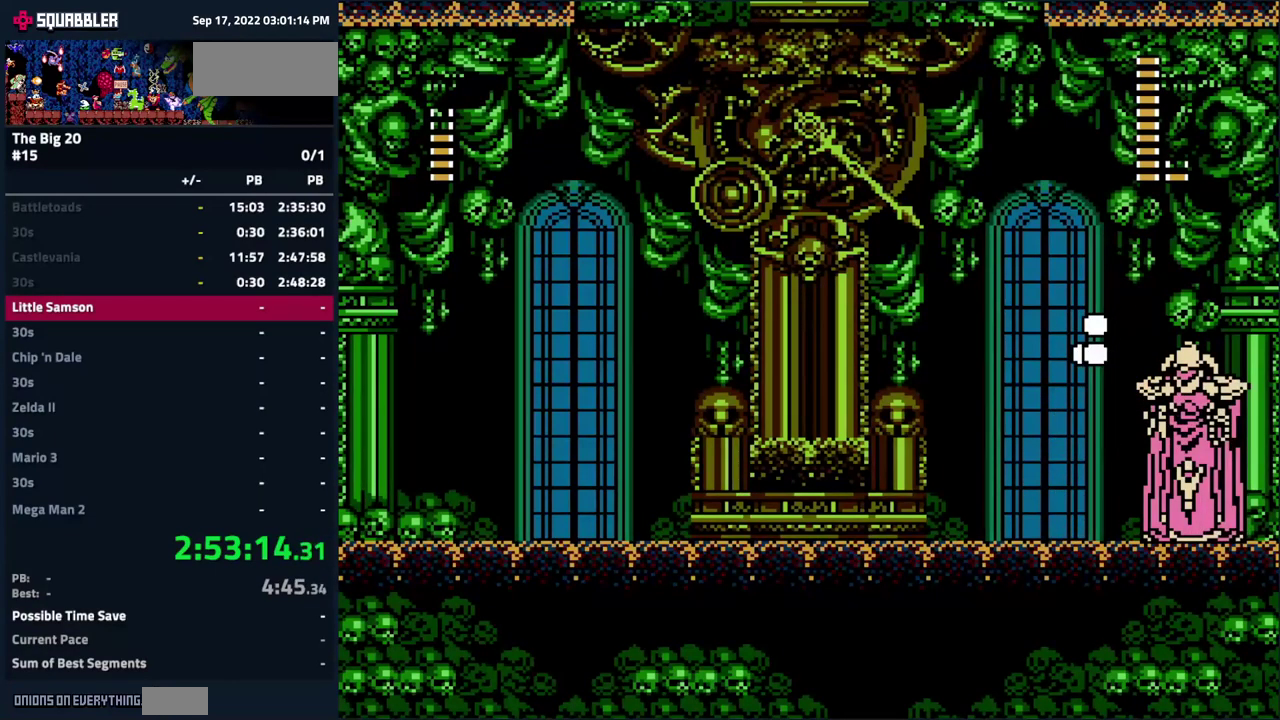
{"buttons": ["A"], "events": [[150, "B", "up"], [417, "A", "down"]]}
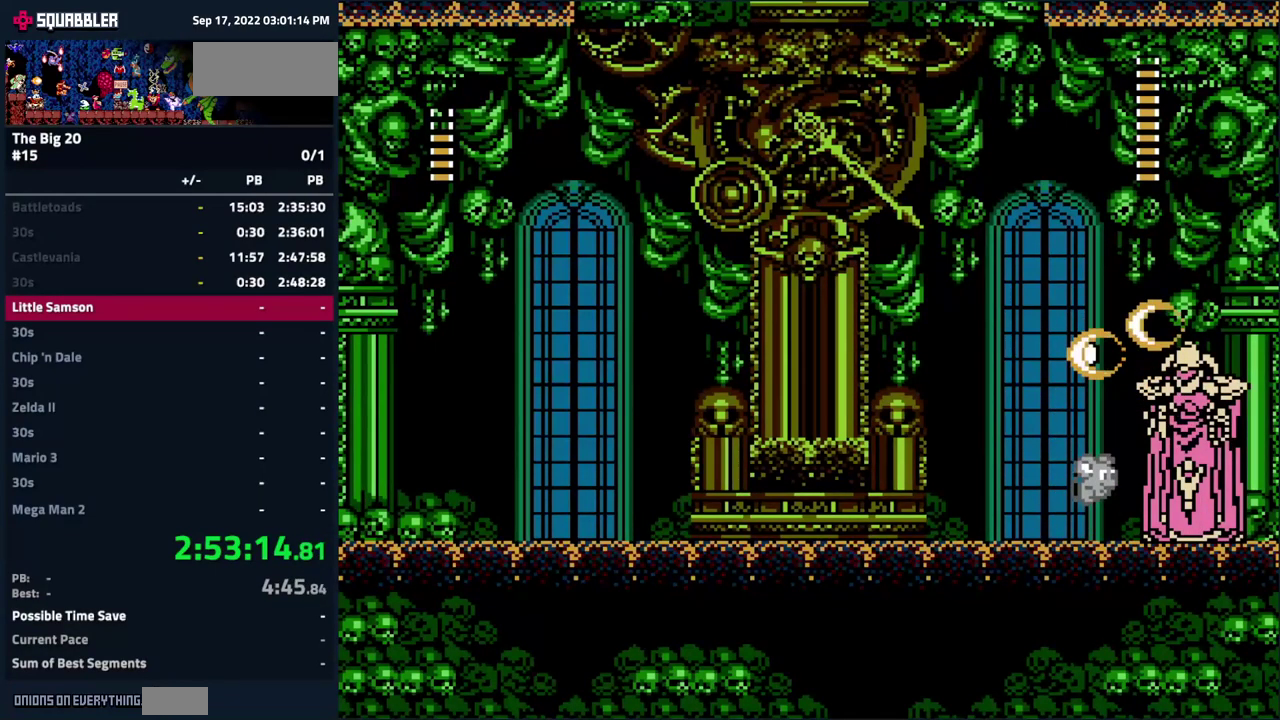
{"buttons": [], "events": [[50, "B", "down"], [84, "A", "up"], [234, "B", "up"], [300, "B", "down"], [384, "B", "up"], [434, "B", "down"], [500, "B", "up"]]}
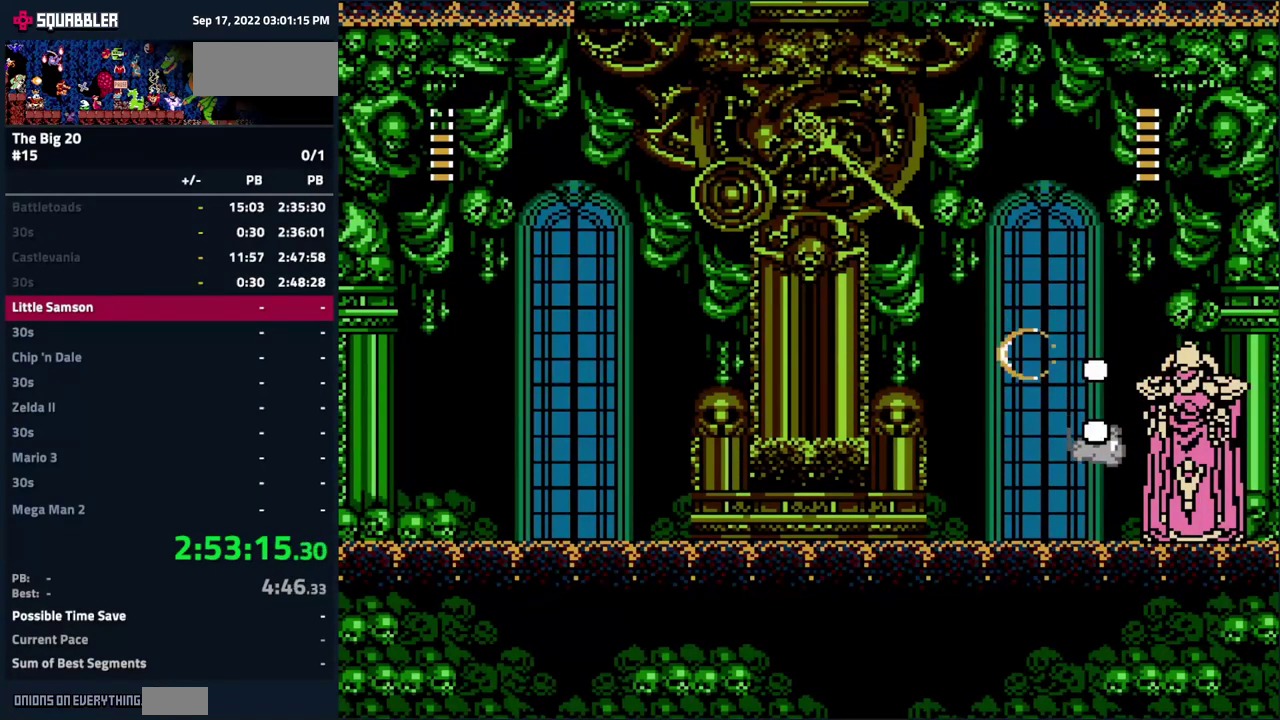
{"buttons": ["B"], "events": [[67, "B", "down"], [150, "B", "up"], [300, "A", "down"], [450, "A", "up"], [484, "B", "down"]]}
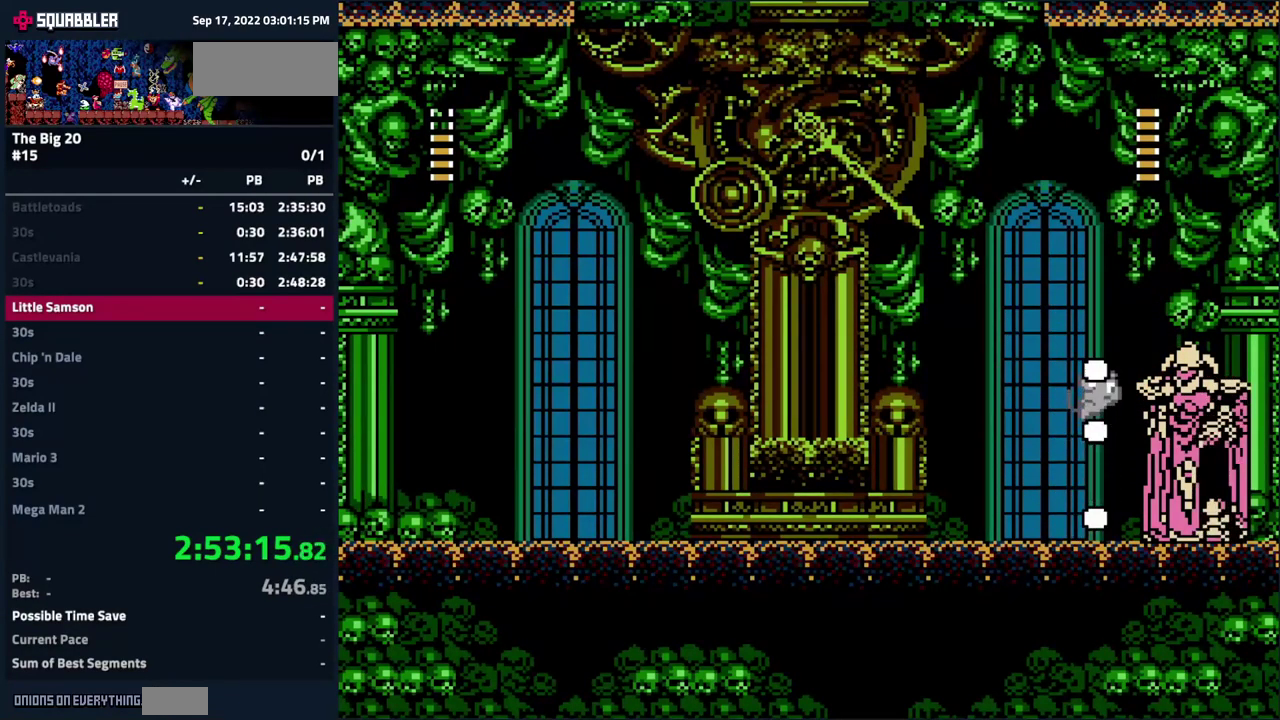
{"buttons": [], "events": [[67, "B", "up"], [117, "B", "down"], [184, "B", "up"], [267, "B", "down"], [350, "B", "up"]]}
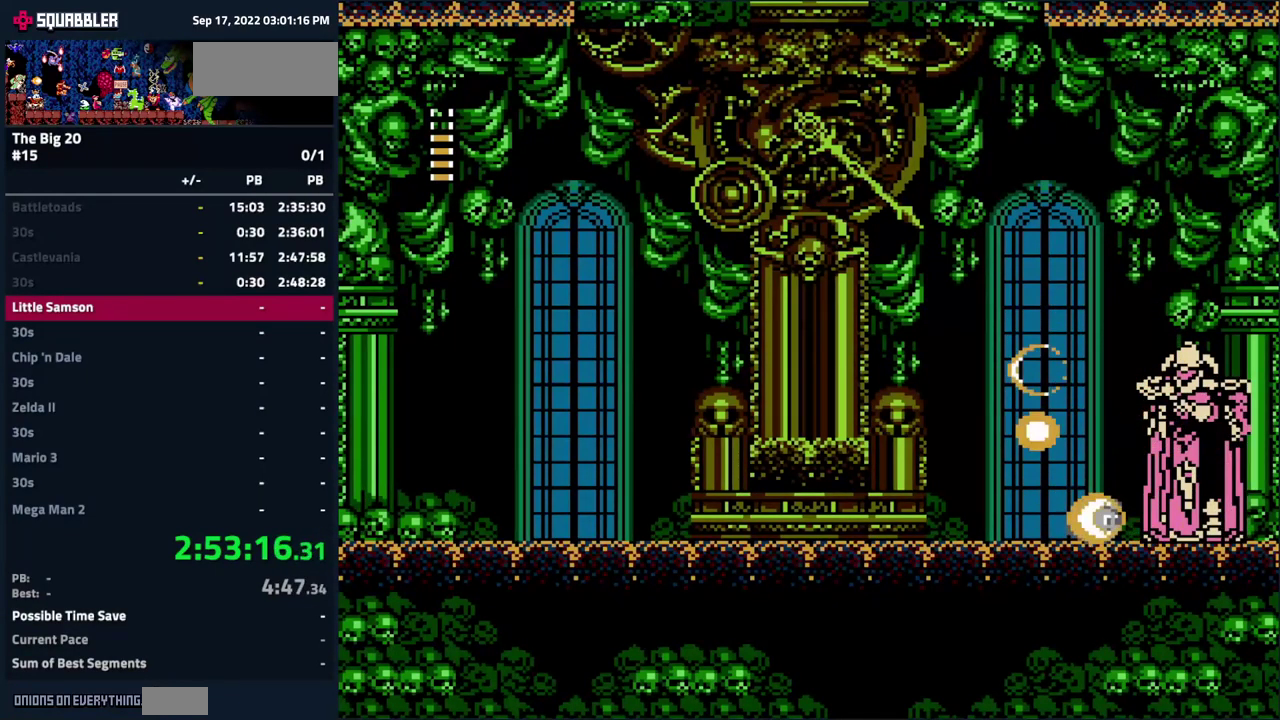
{"buttons": [], "events": [[167, "A", "down"], [300, "A", "up"], [334, "B", "down"], [400, "B", "up"]]}
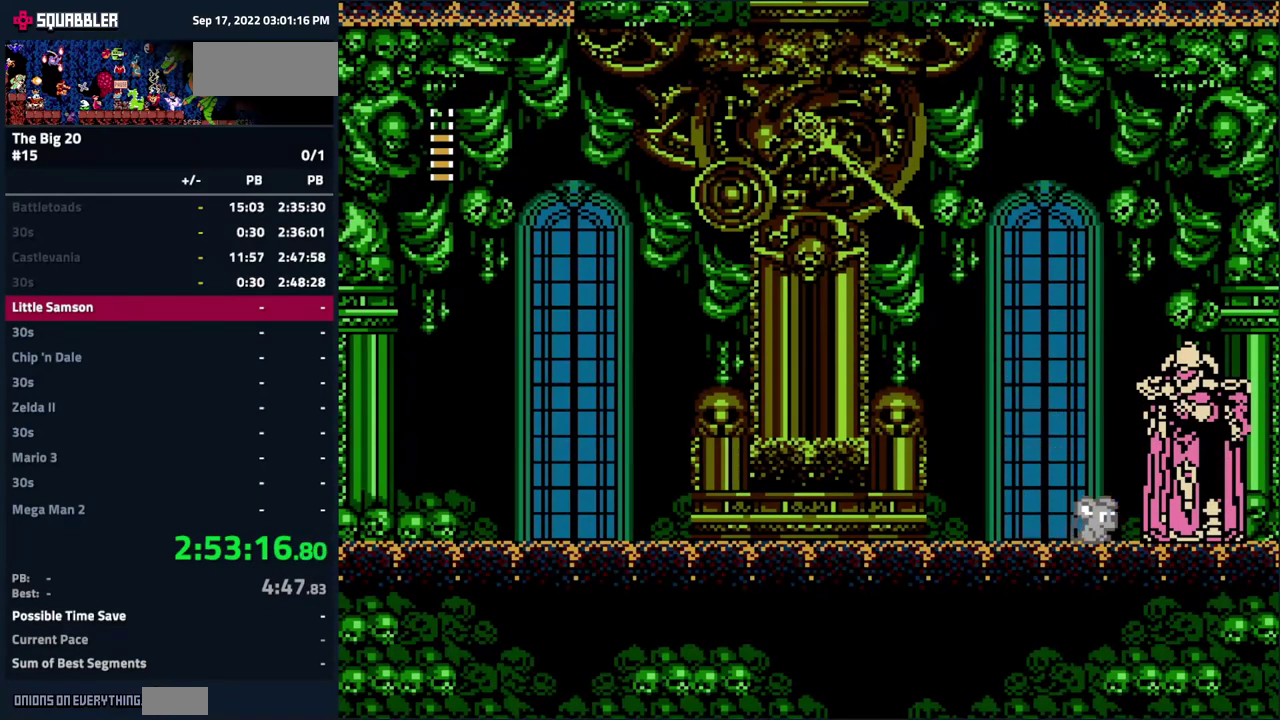
{"buttons": [], "events": []}
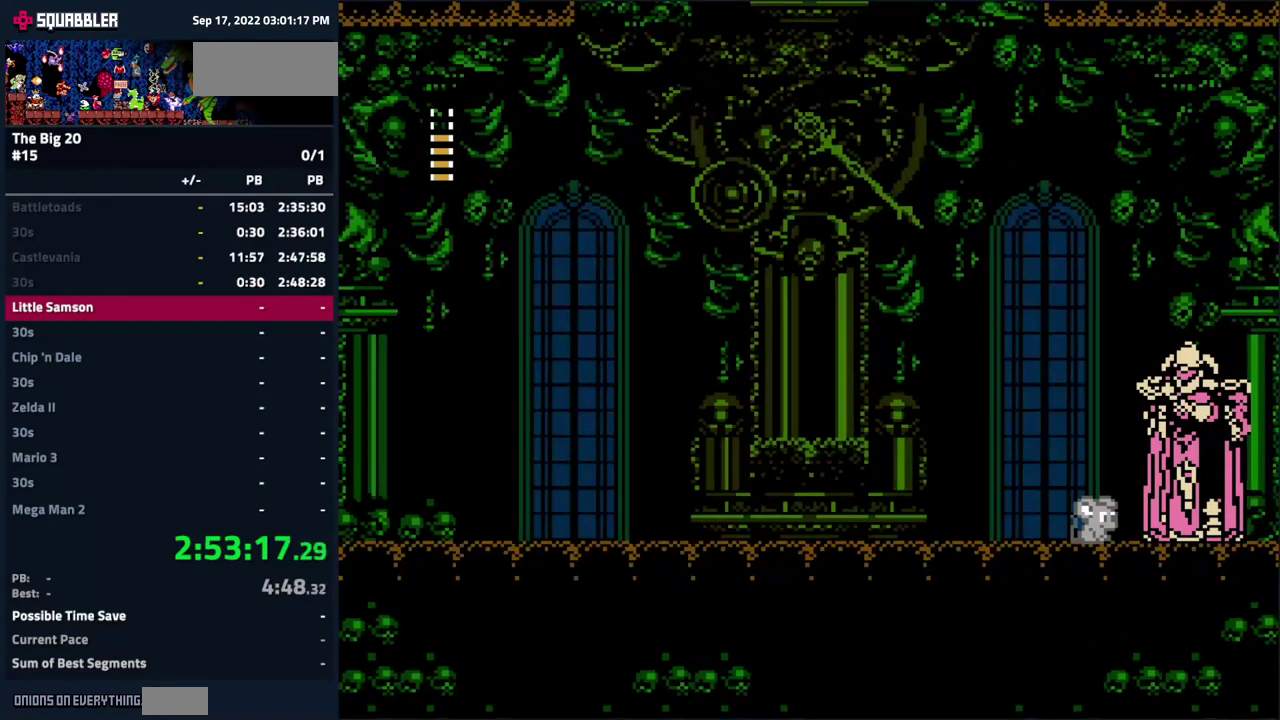
{"buttons": [], "events": []}
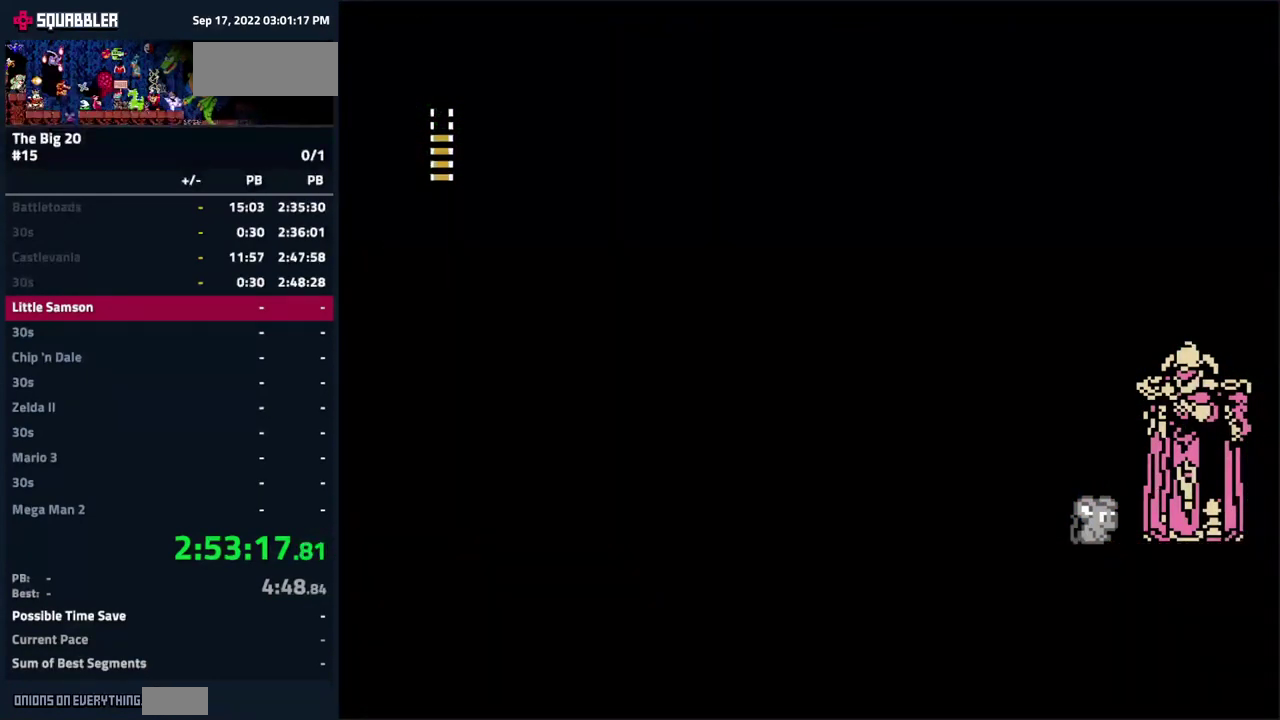
{"buttons": [], "events": []}
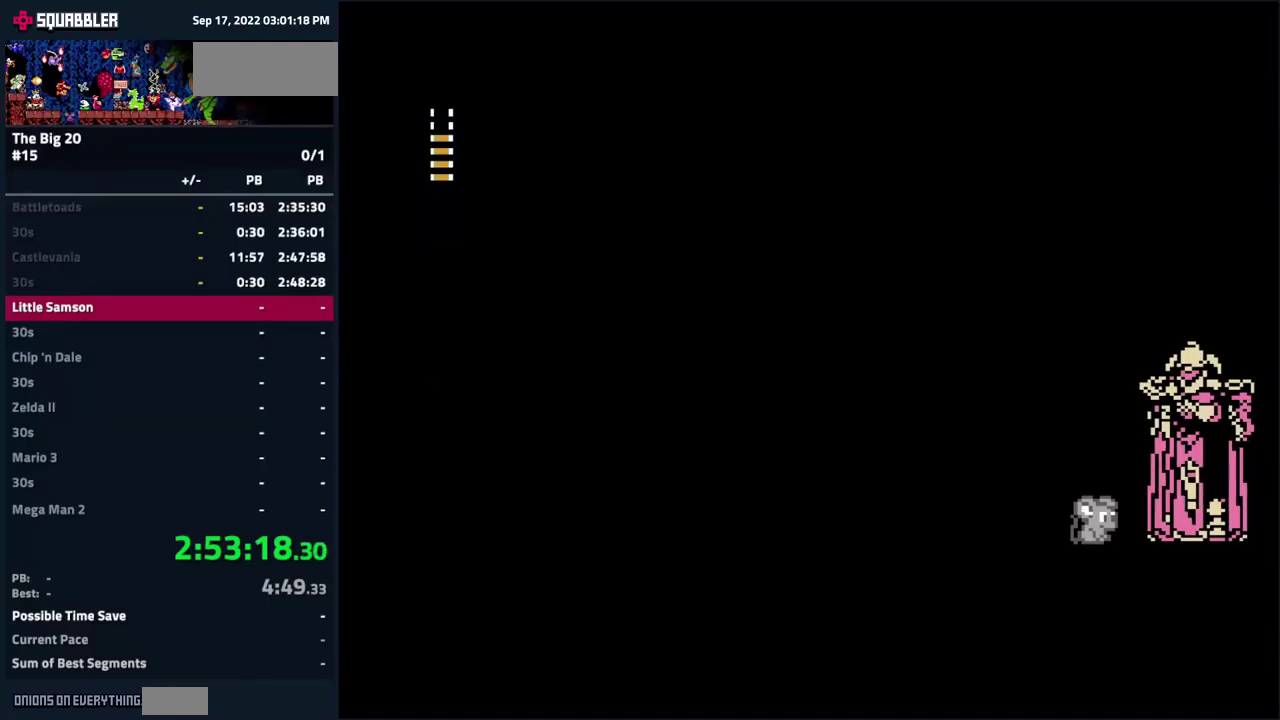
{"buttons": [], "events": []}
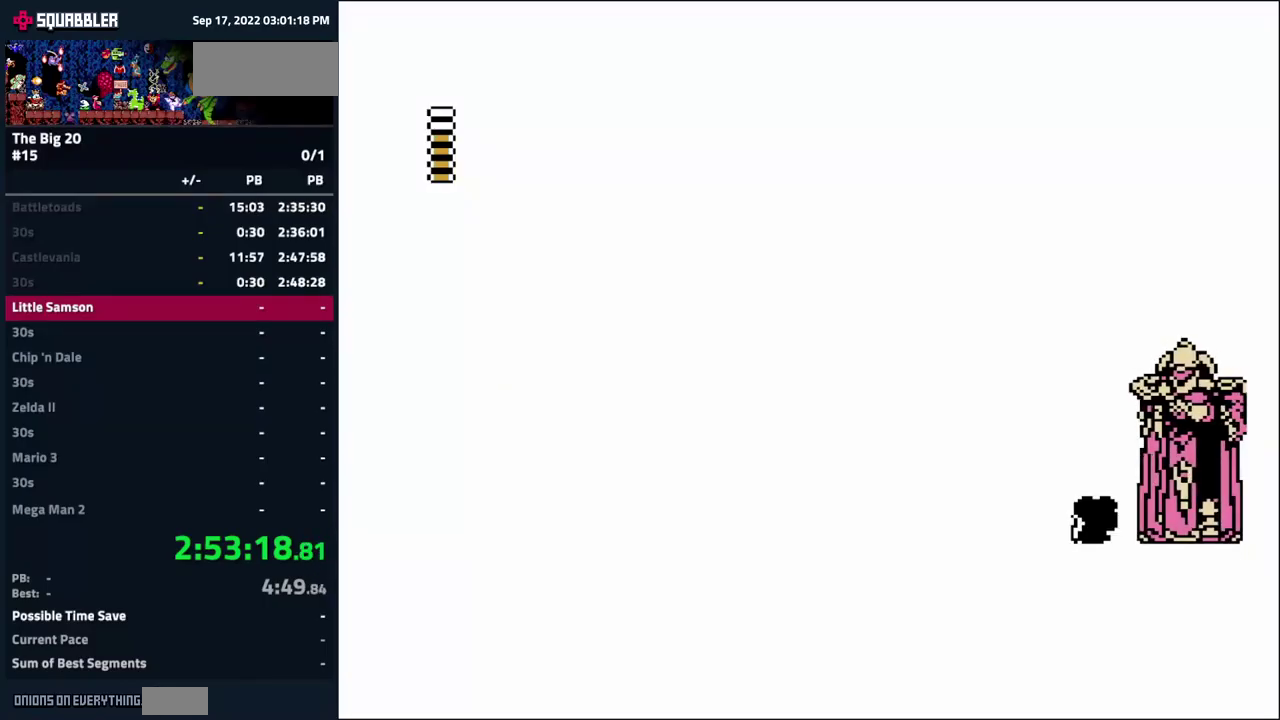
{"buttons": [], "events": [[333, "START", "down"], [366, "DPAD_UP", "down"], [433, "DPAD_UP", "up"], [433, "START", "up"]]}
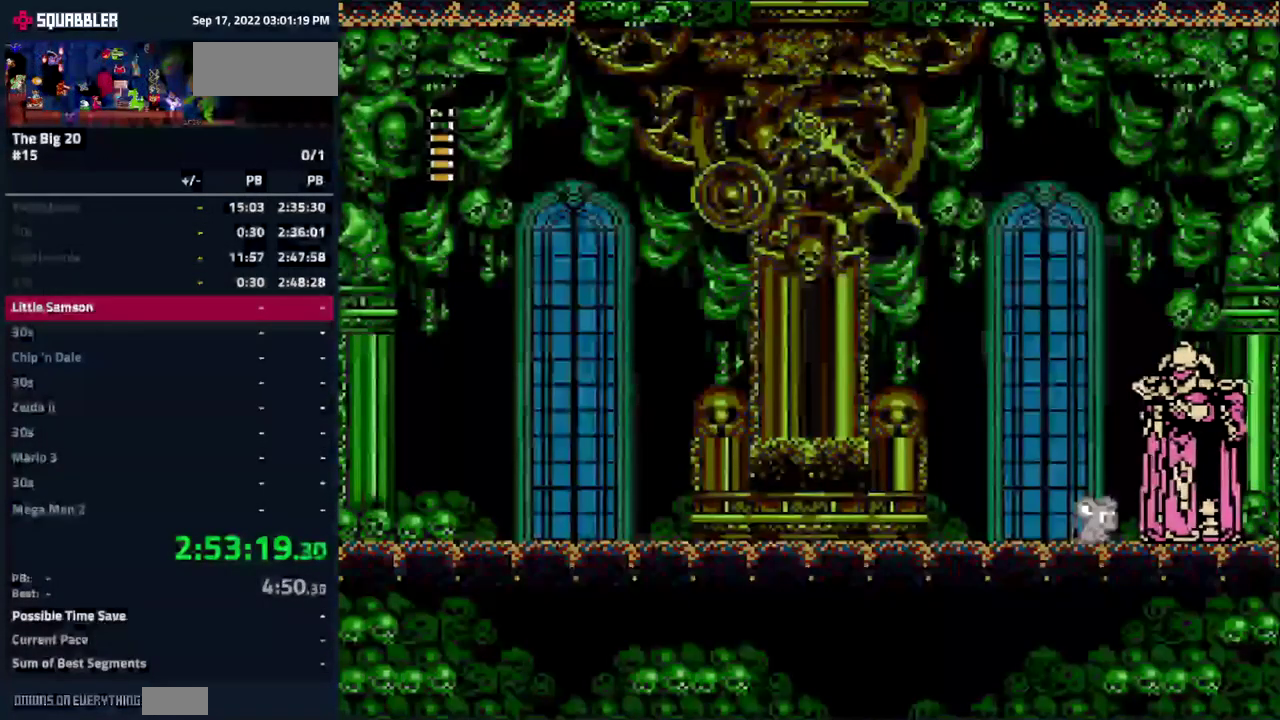
{"buttons": ["DPAD_LEFT"], "events": [[283, "DPAD_LEFT", "down"]]}
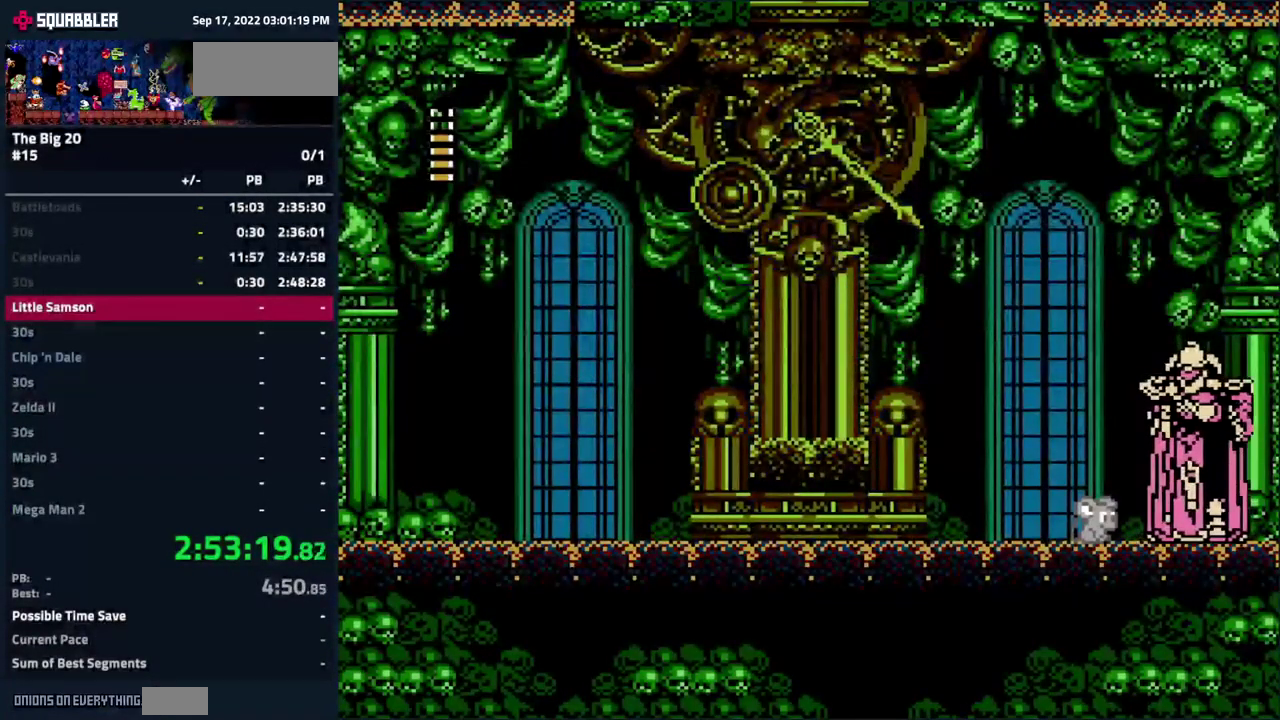
{"buttons": [], "events": [[33, "DPAD_LEFT", "up"]]}
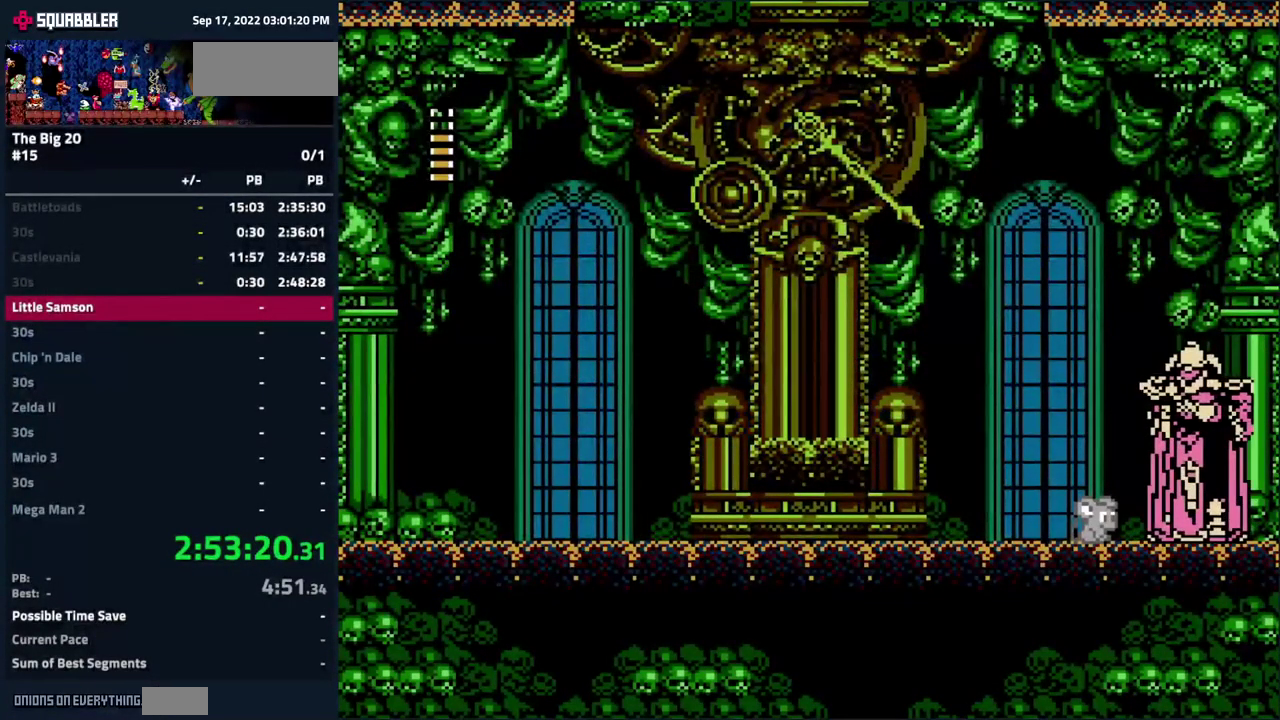
{"buttons": [], "events": []}
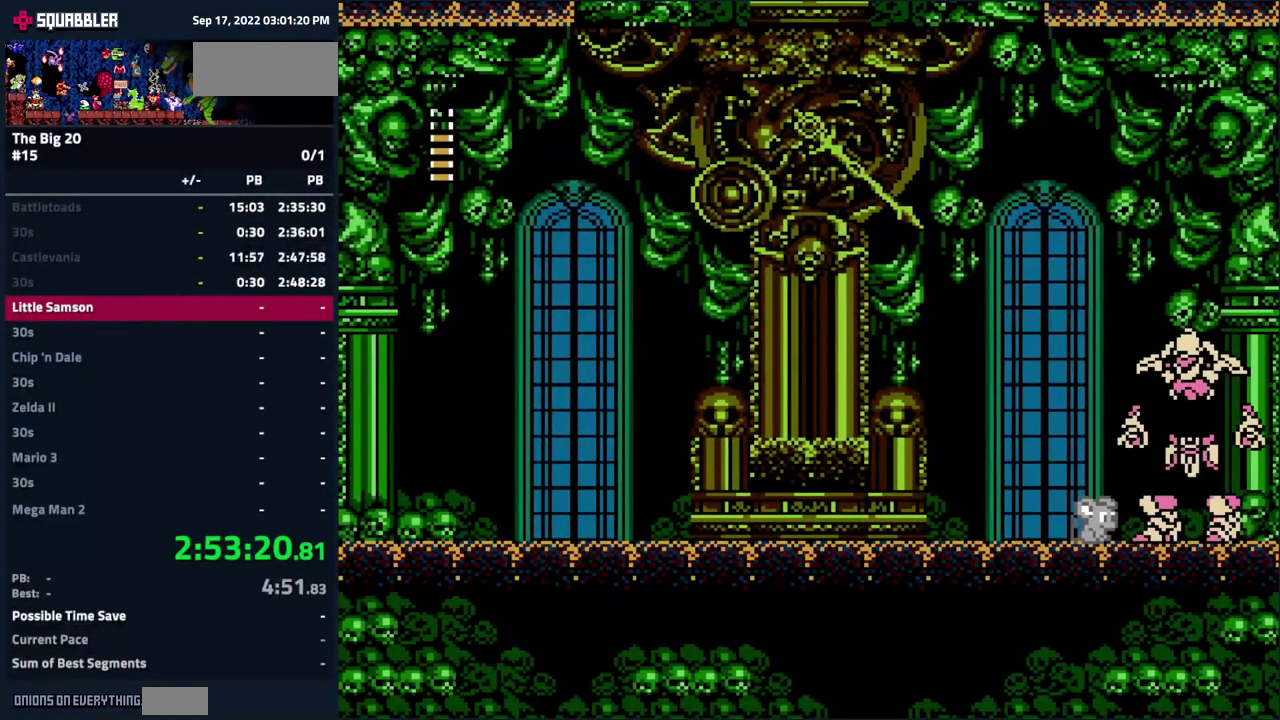
{"buttons": [], "events": []}
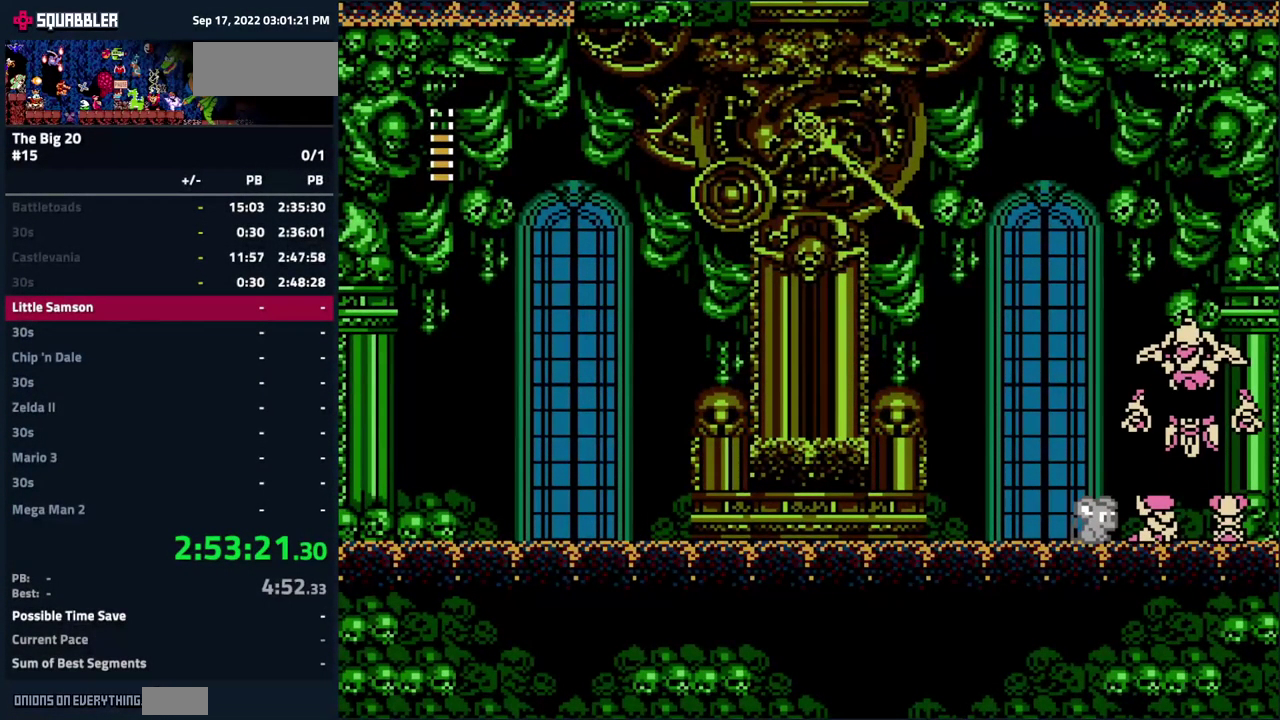
{"buttons": ["DPAD_LEFT"], "events": [[283, "DPAD_LEFT", "down"]]}
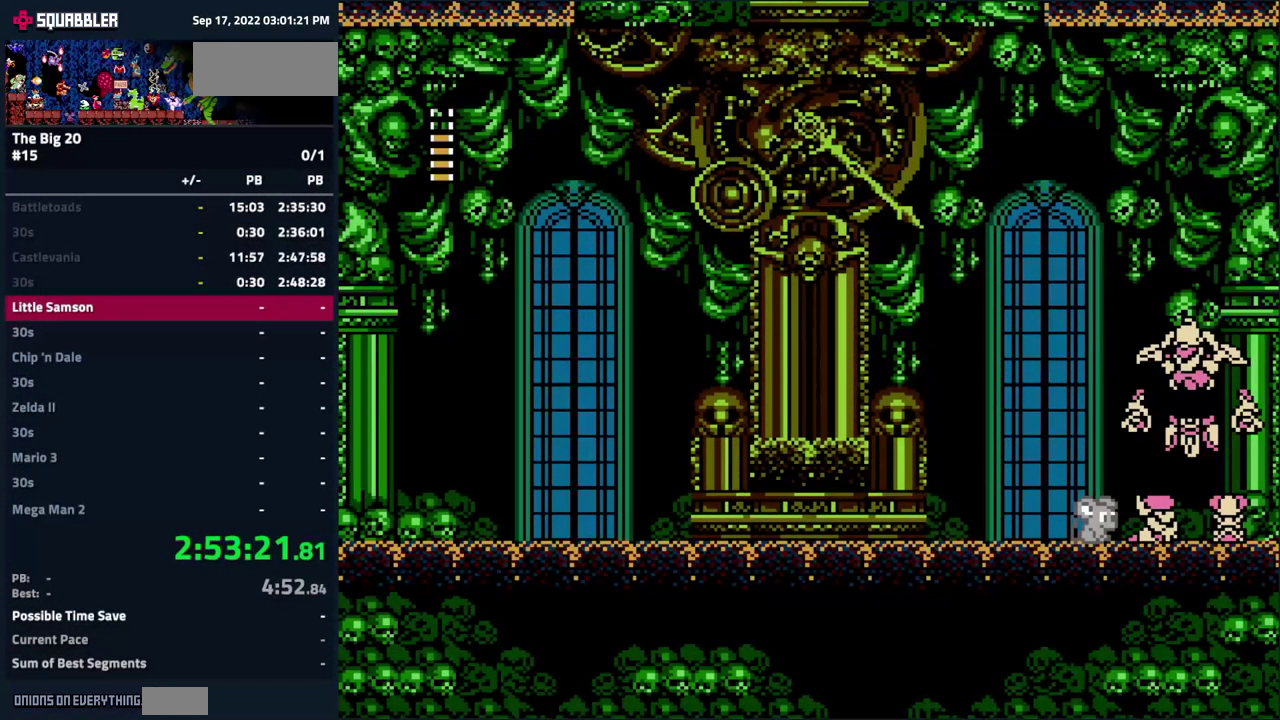
{"buttons": ["DPAD_LEFT"], "events": []}
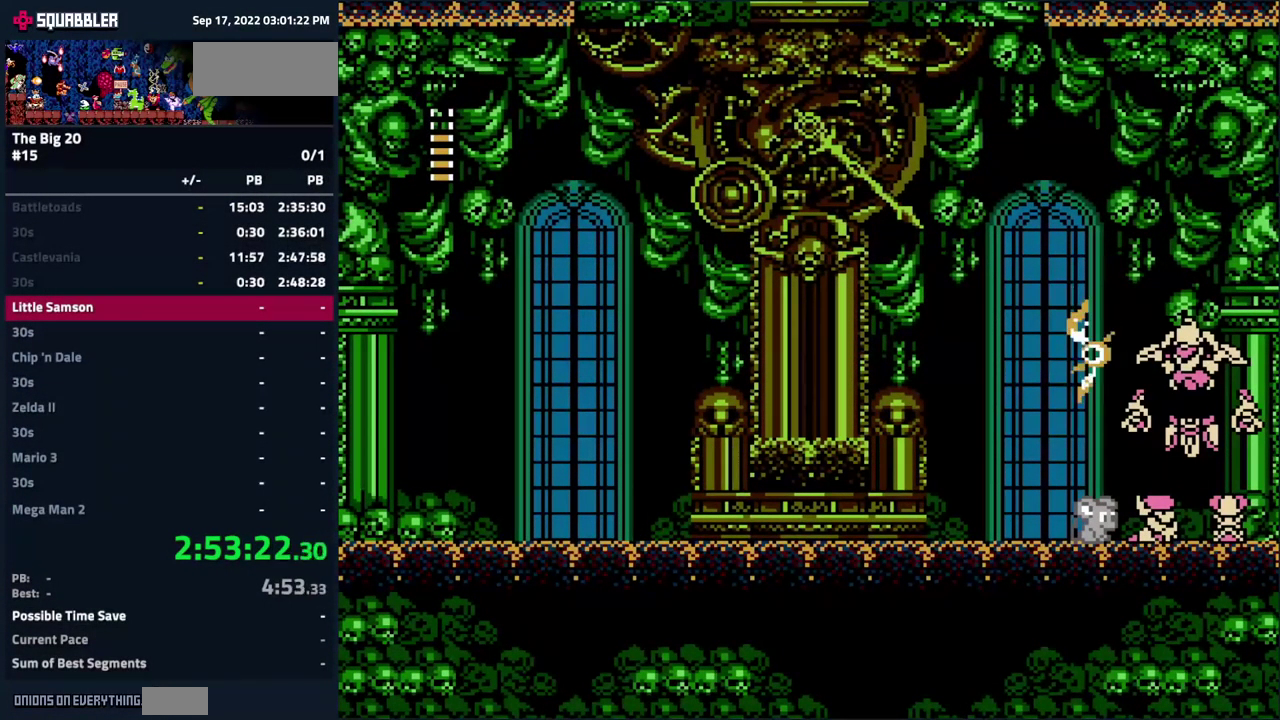
{"buttons": ["DPAD_LEFT"], "events": []}
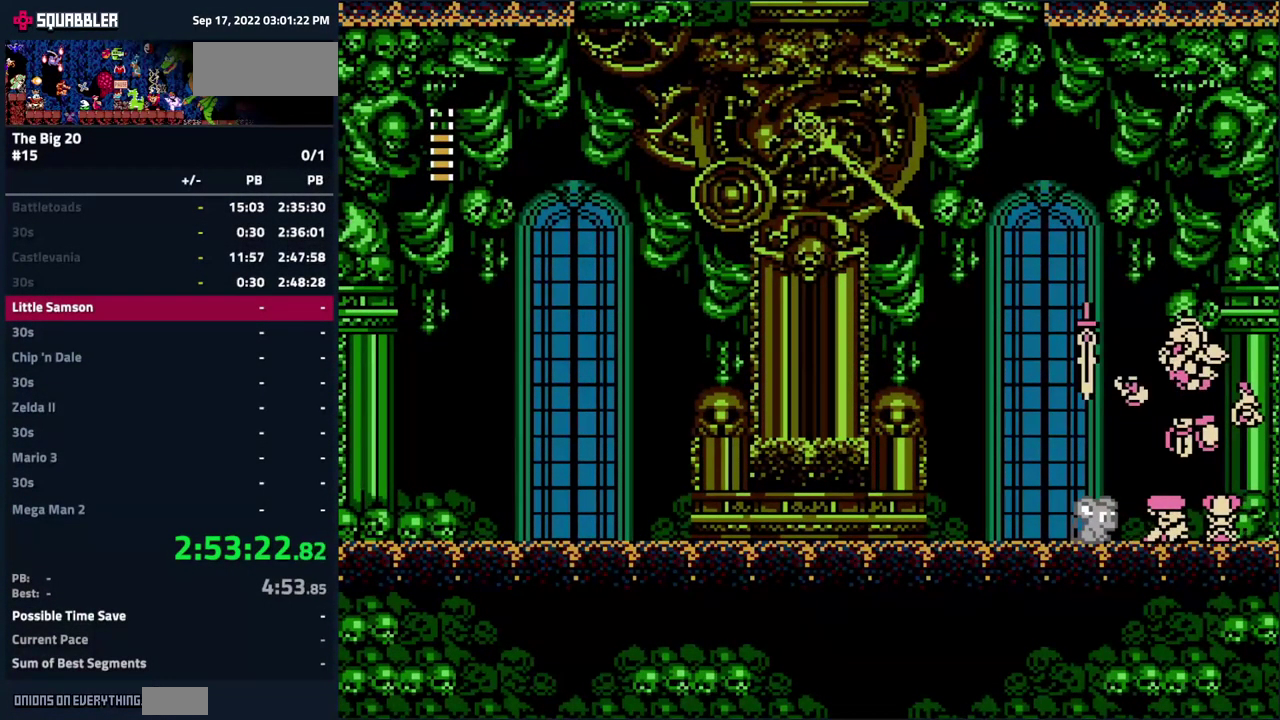
{"buttons": ["DPAD_LEFT"], "events": []}
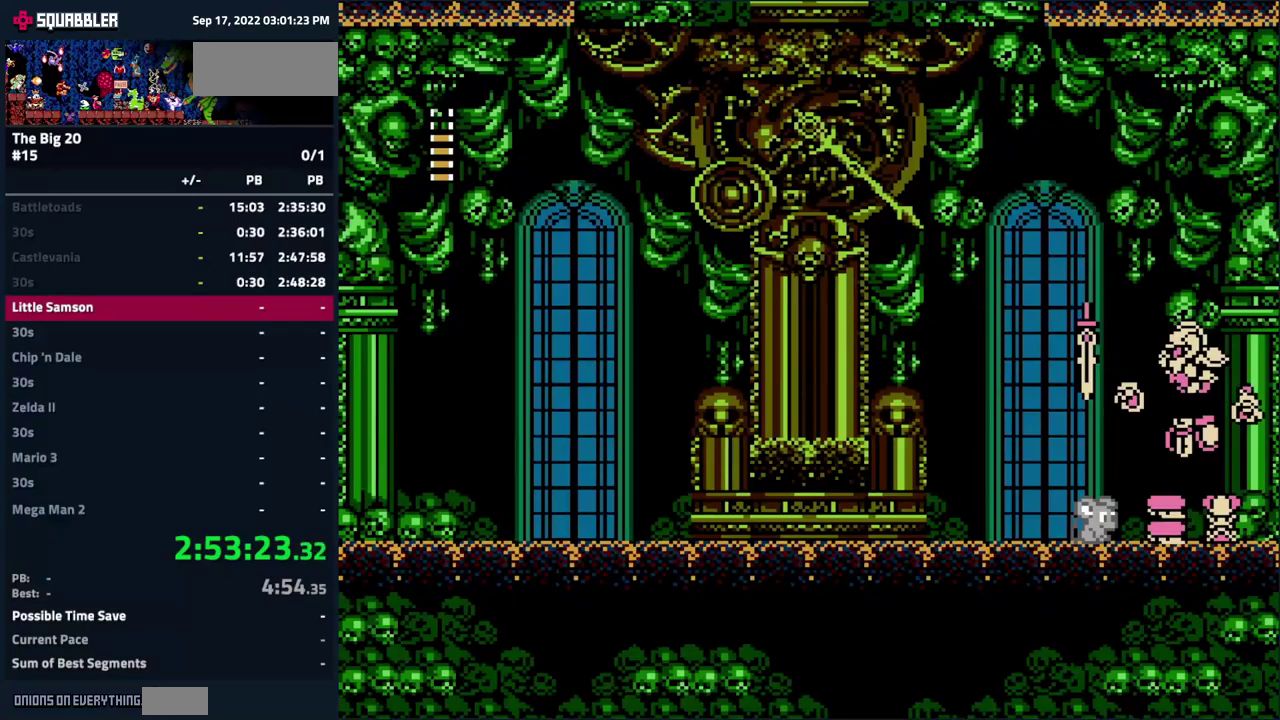
{"buttons": ["DPAD_LEFT"], "events": []}
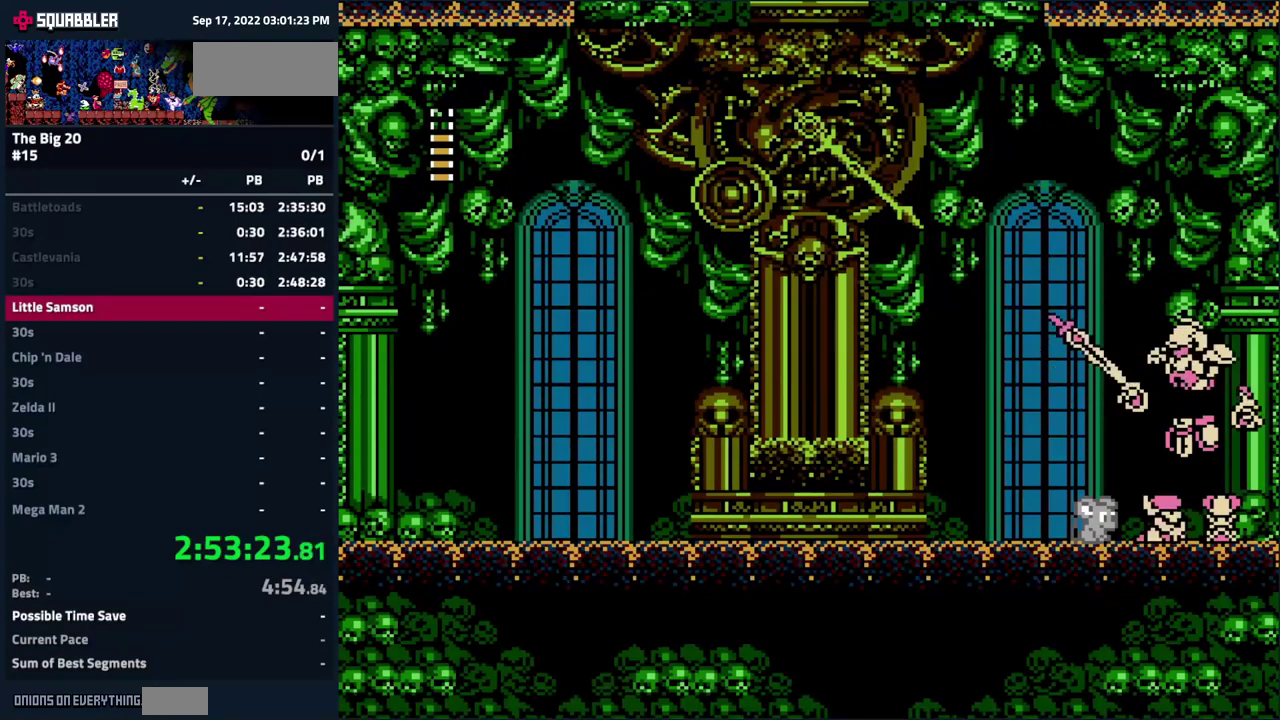
{"buttons": ["DPAD_LEFT"], "events": []}
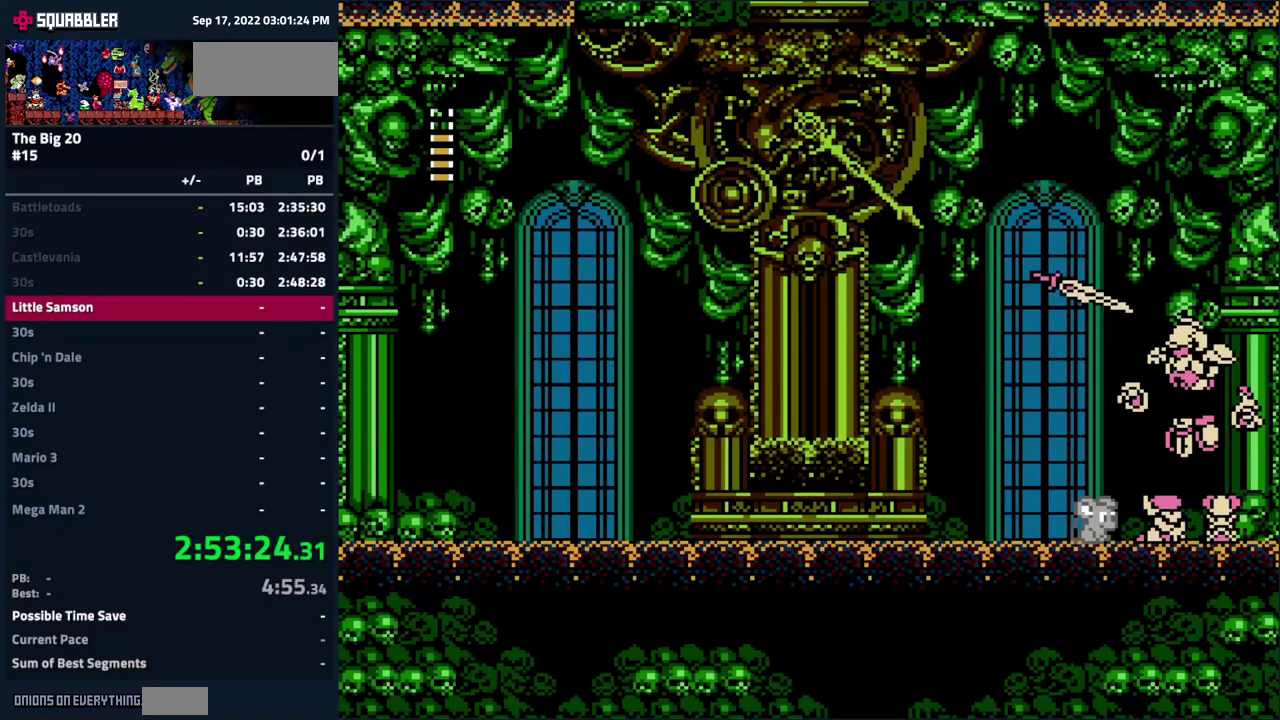
{"buttons": ["DPAD_LEFT"], "events": []}
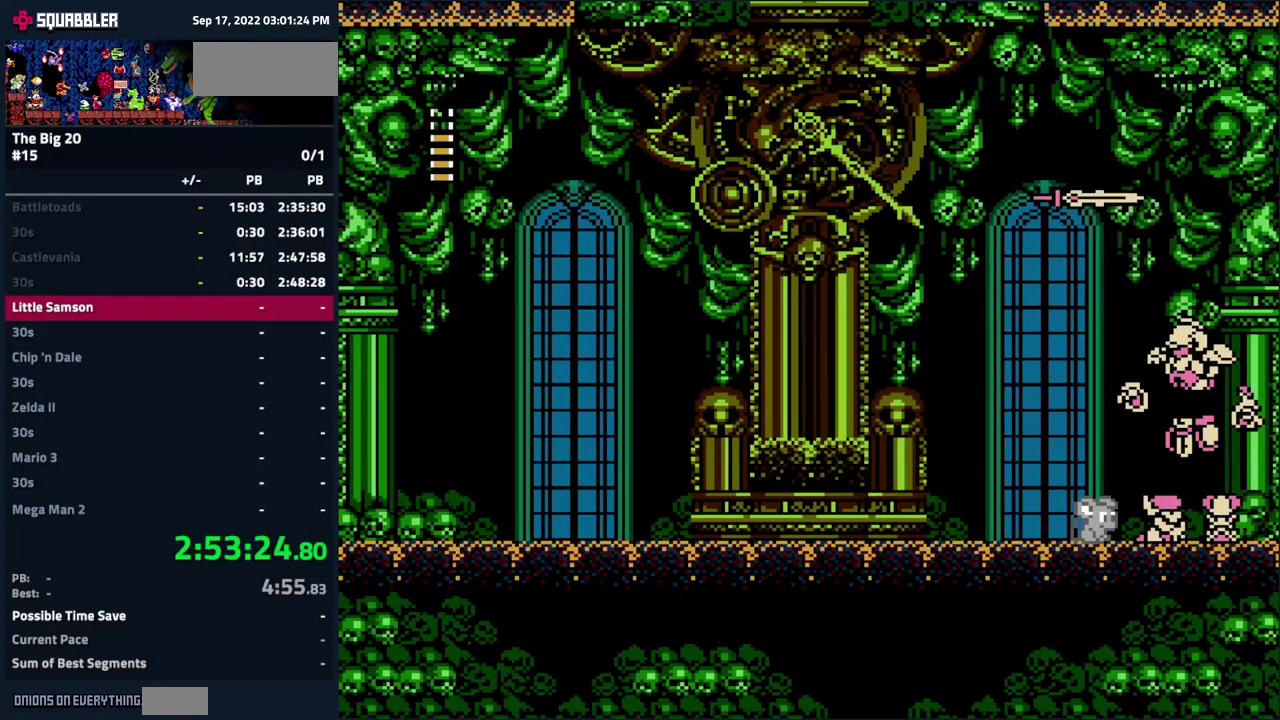
{"buttons": ["DPAD_LEFT"], "events": []}
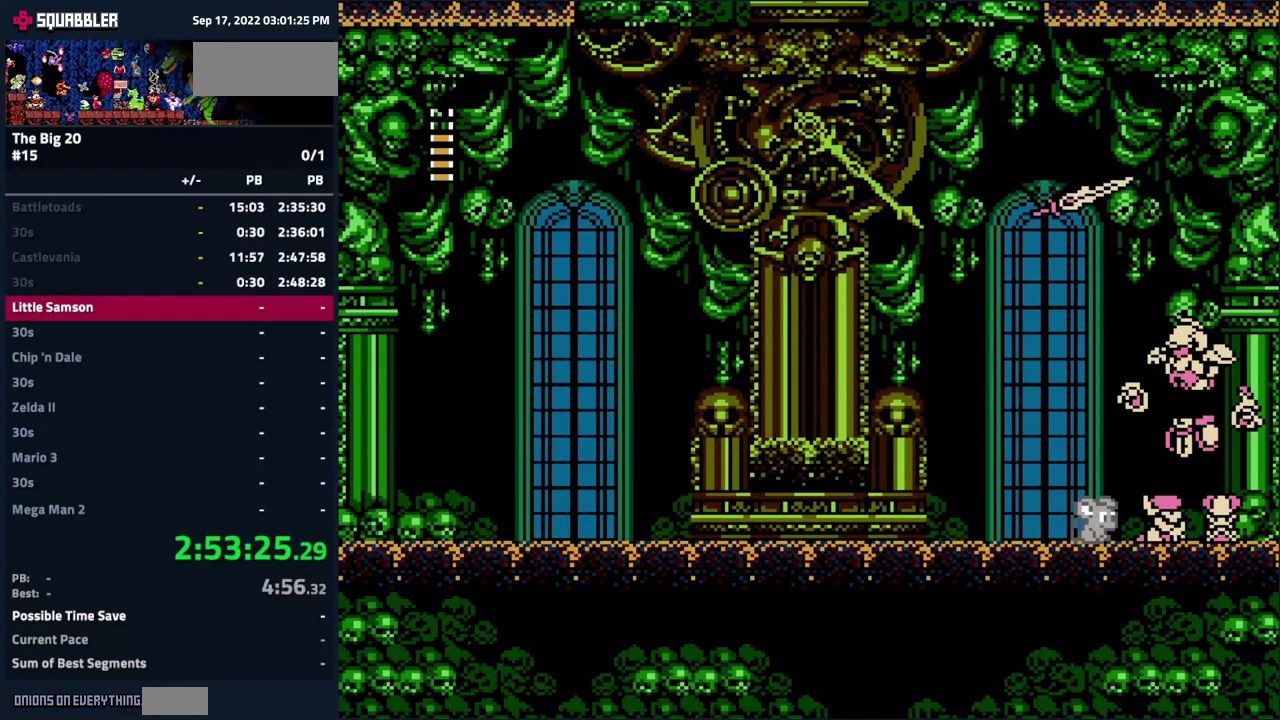
{"buttons": ["DPAD_LEFT"], "events": []}
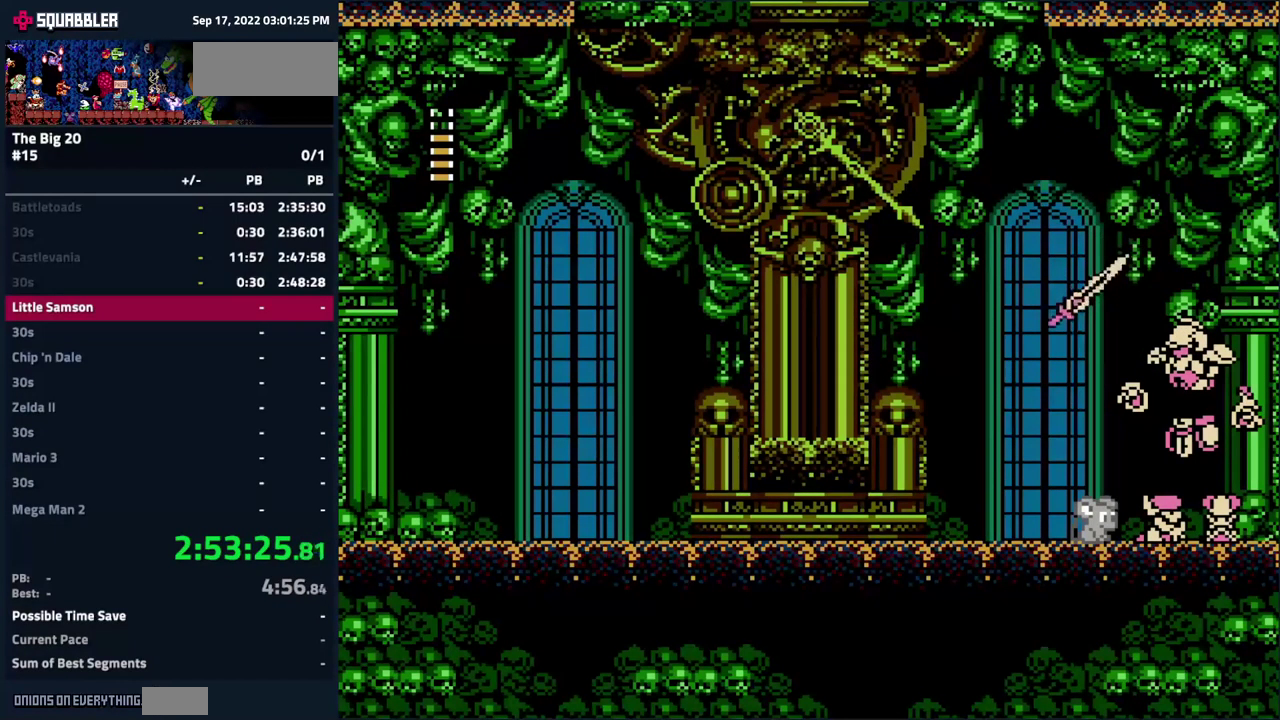
{"buttons": ["DPAD_LEFT"], "events": []}
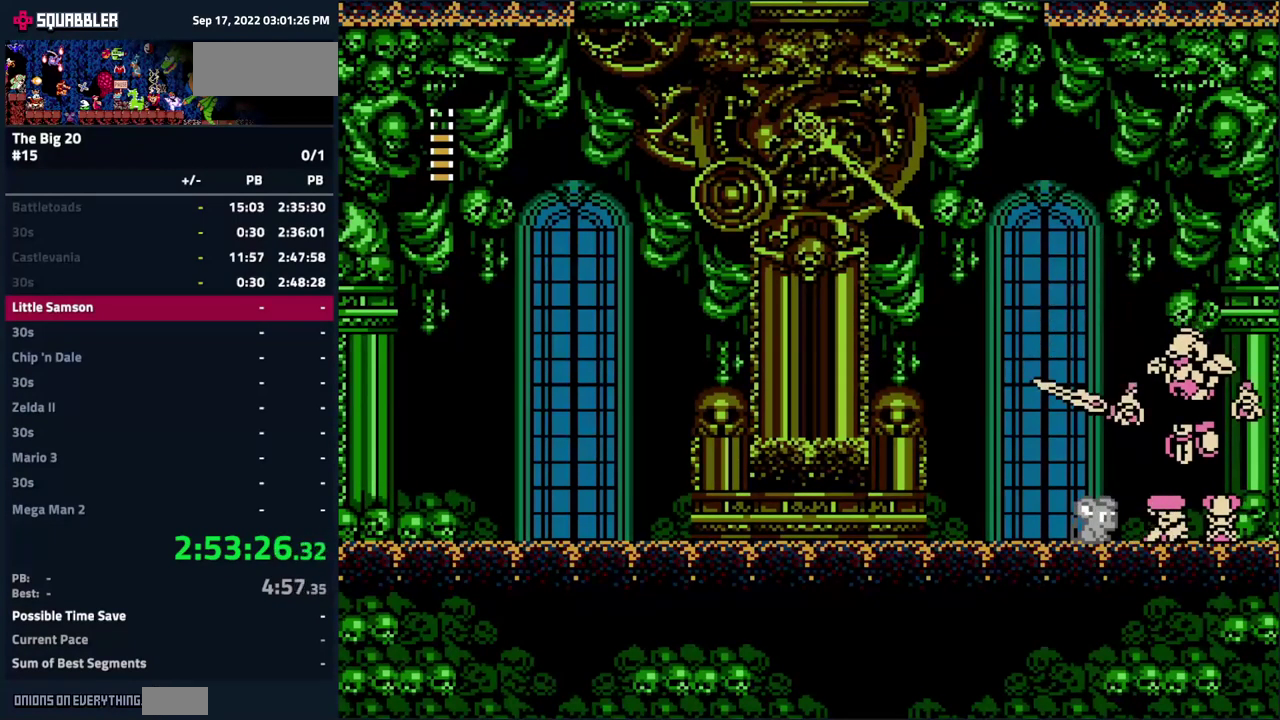
{"buttons": ["DPAD_LEFT"], "events": []}